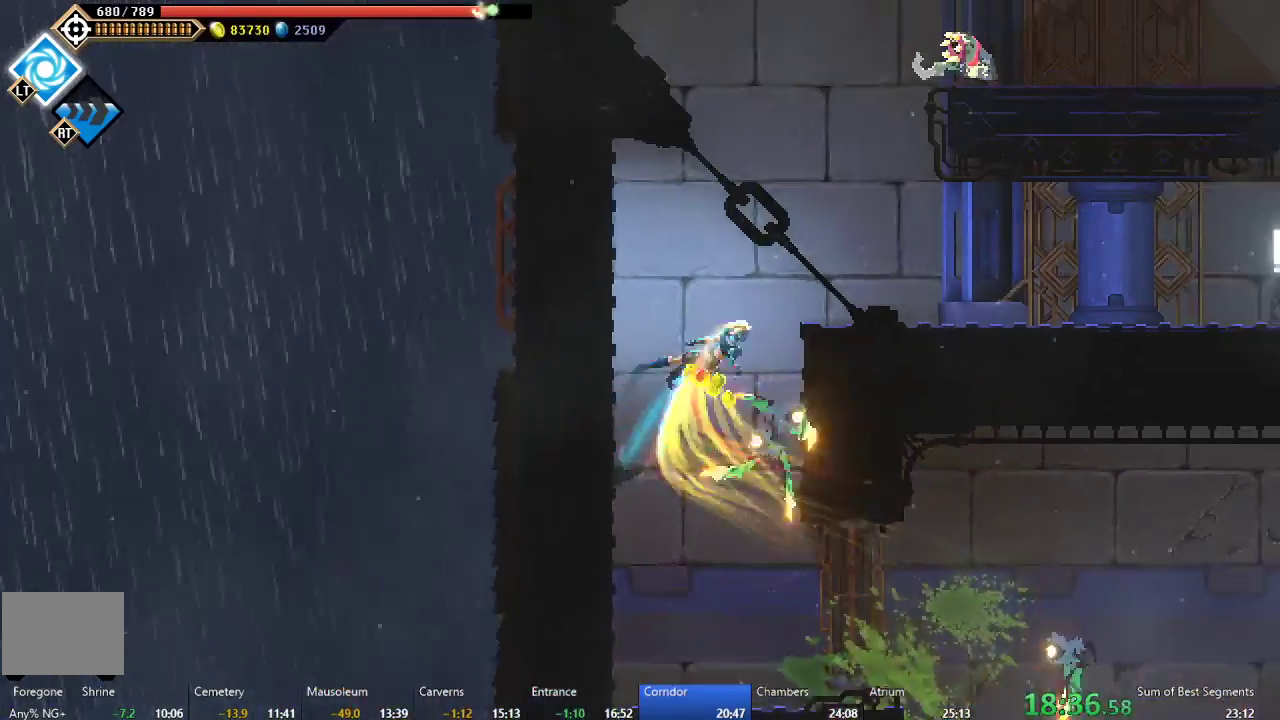
Gameplay with a controller (Xbox layout); each line is a JSON object with the inputs held at the frame after it. "events" lists button and stick changes between this image and that frame as [ms after this image, input, new state], when the widget could be followed in between. This document gives stick clicks only as held states, not as events. Not read: L3 left_stick.
{"buttons": ["B", "DPAD_RIGHT"], "right_stick": "center", "events": [[33, "A", "down"], [183, "A", "up"], [500, "B", "down"]]}
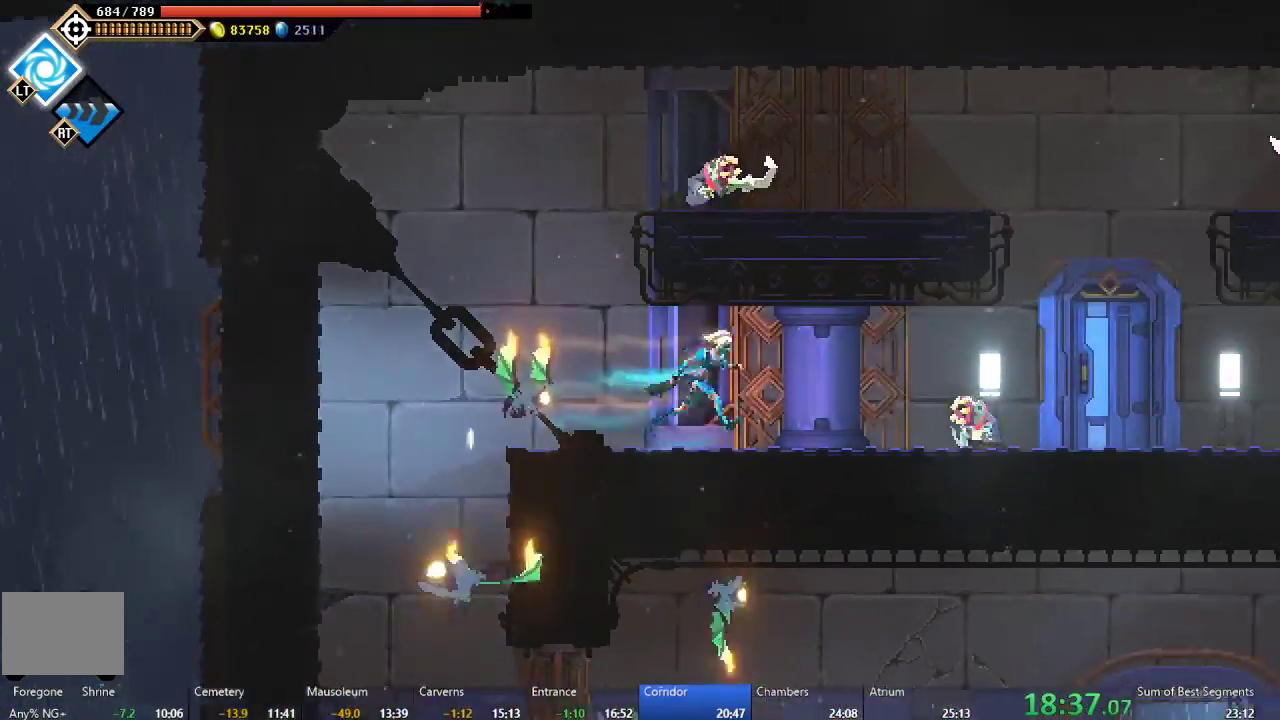
{"buttons": ["DPAD_RIGHT"], "right_stick": "center", "events": [[133, "B", "up"], [200, "A", "down"], [333, "A", "up"], [383, "R2", "down"], [450, "L2", "down"], [467, "R2", "up"], [500, "L2", "up"]]}
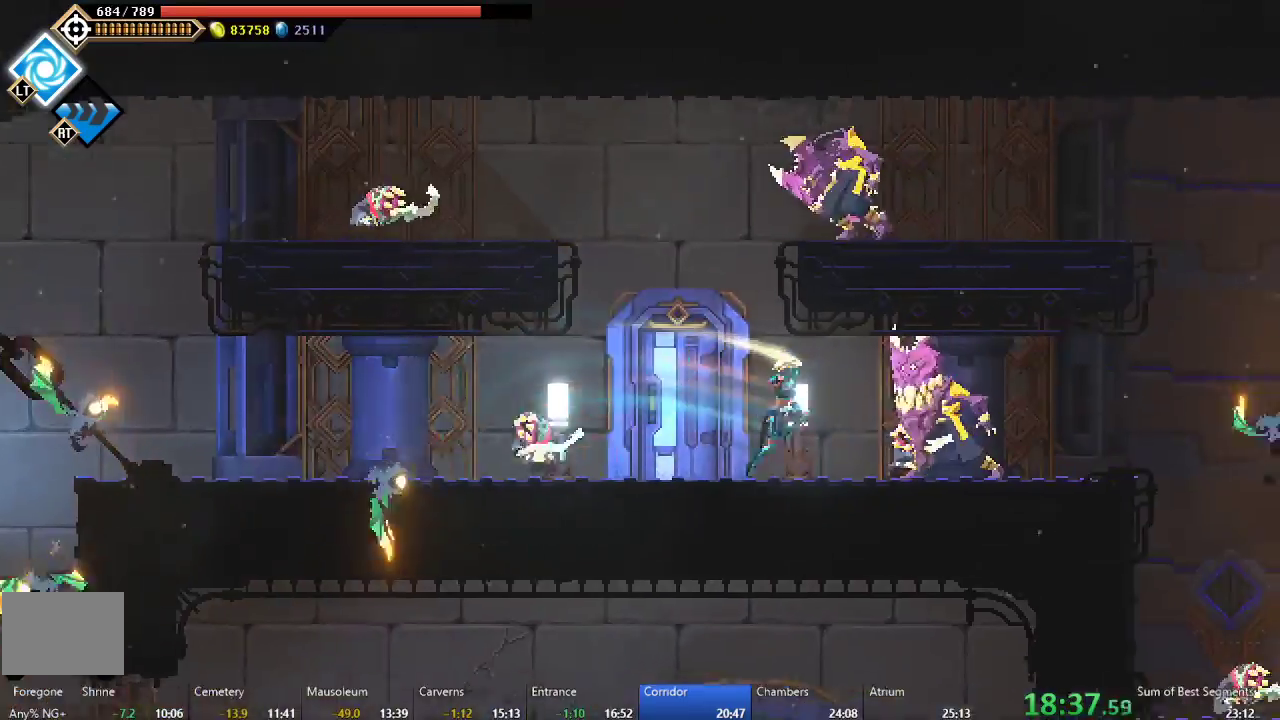
{"buttons": ["DPAD_RIGHT"], "right_stick": "center", "events": [[167, "B", "down"], [267, "B", "up"], [283, "L2", "down"], [367, "L2", "up"], [417, "B", "down"], [467, "B", "up"]]}
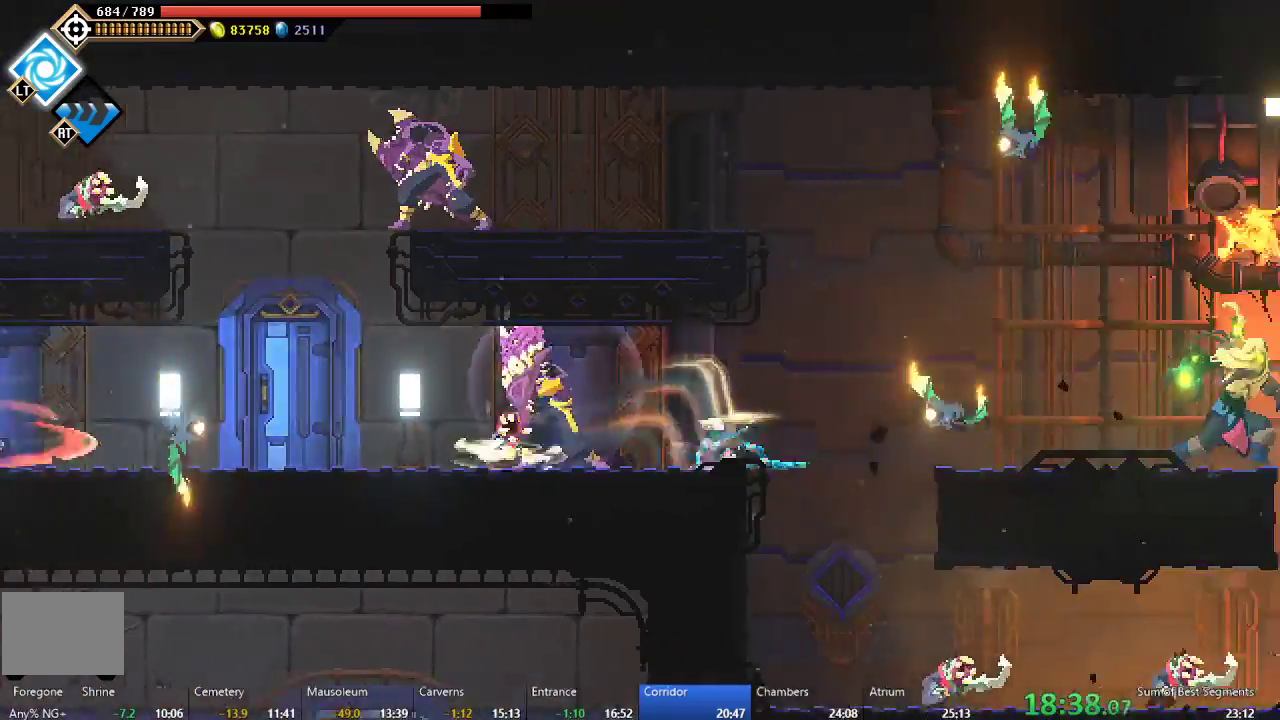
{"buttons": ["DPAD_RIGHT"], "right_stick": "center", "events": [[83, "DPAD_RIGHT", "up"], [150, "DPAD_LEFT", "down"], [383, "DPAD_LEFT", "up"], [433, "DPAD_RIGHT", "down"]]}
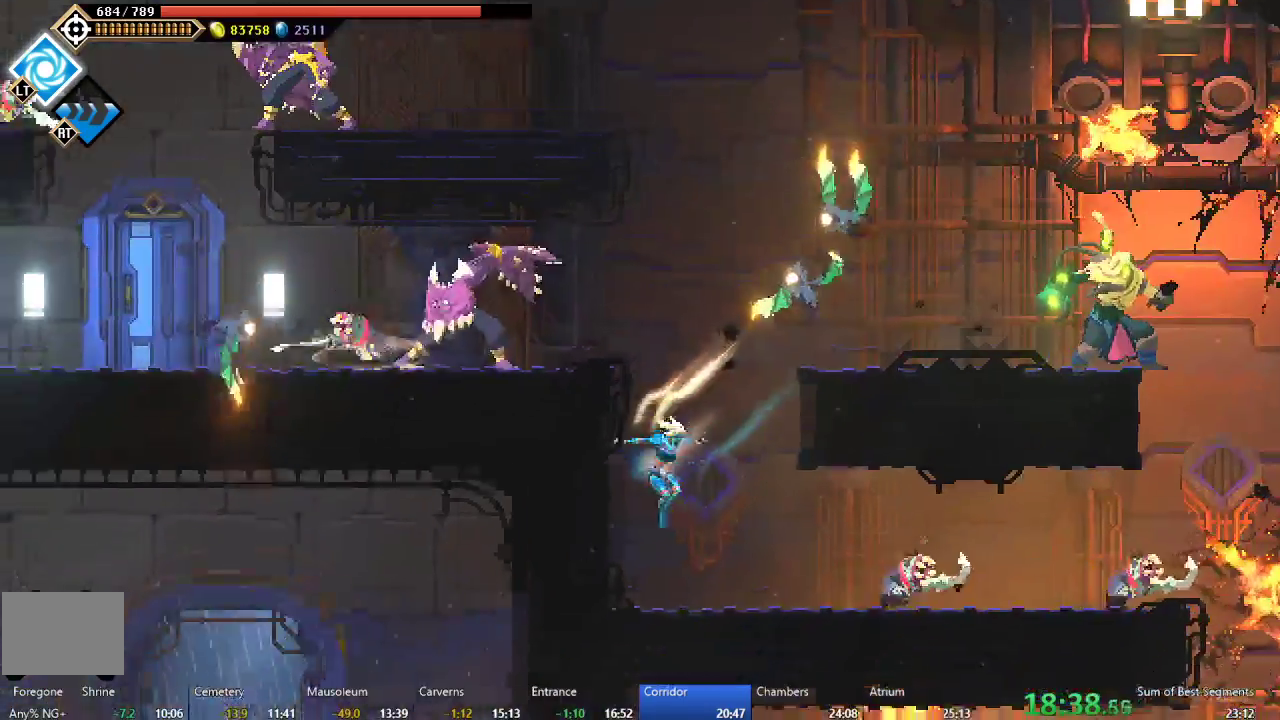
{"buttons": ["DPAD_RIGHT"], "right_stick": "center", "events": [[200, "B", "down"], [300, "R2", "down"], [317, "B", "up"], [383, "A", "down"], [467, "R2", "up"], [483, "A", "up"]]}
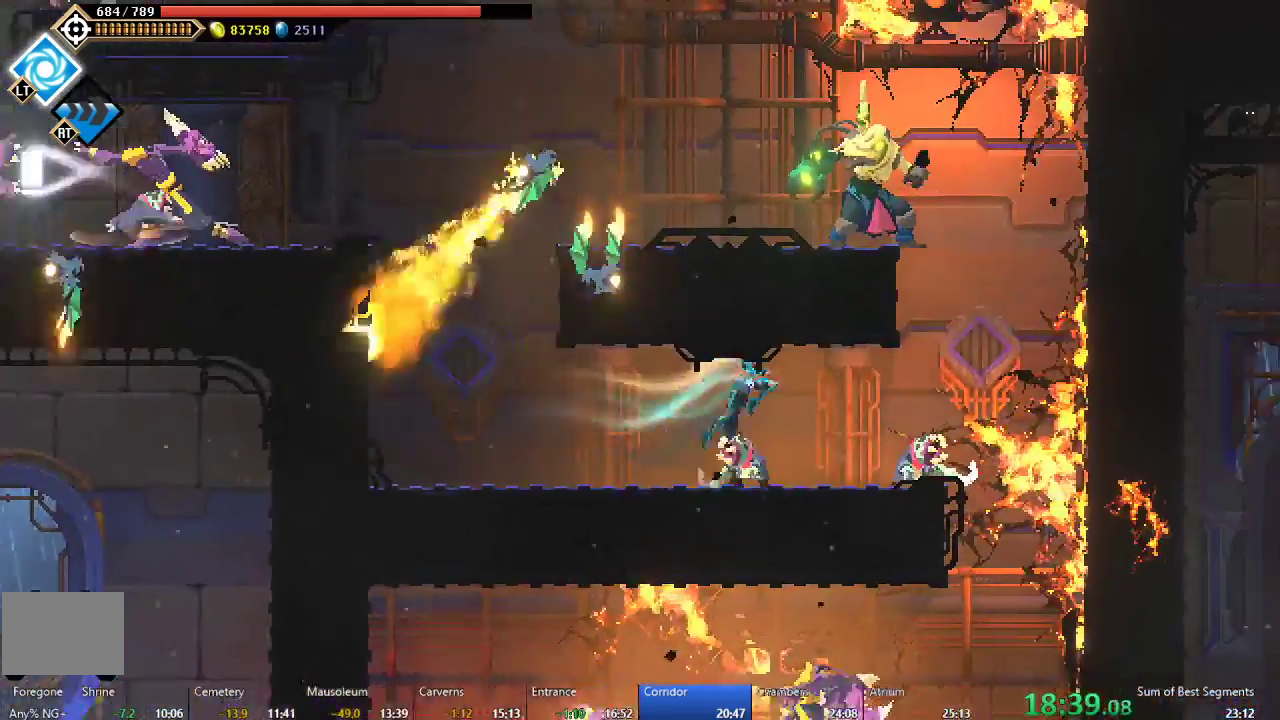
{"buttons": ["R2", "DPAD_LEFT"], "right_stick": "center", "events": [[50, "L2", "down"], [100, "L2", "up"], [400, "R2", "down"], [417, "DPAD_RIGHT", "up"], [483, "DPAD_LEFT", "down"]]}
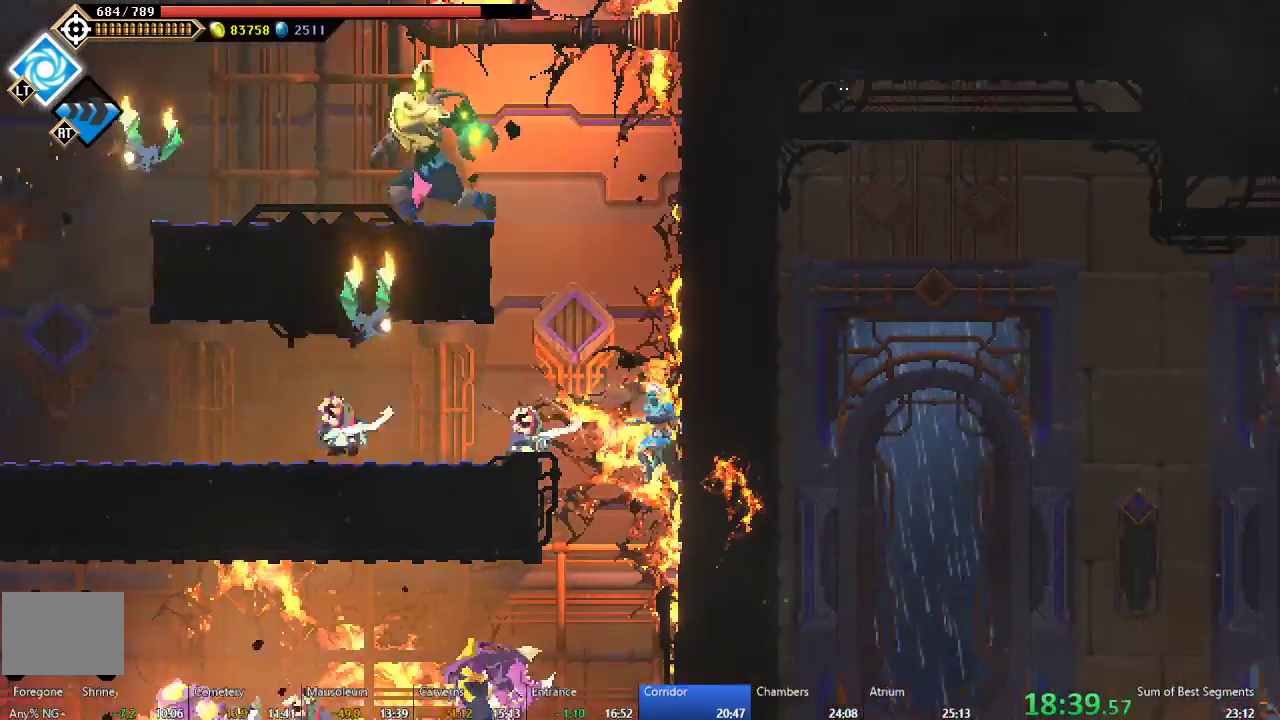
{"buttons": ["B", "DPAD_LEFT"], "right_stick": "center", "events": [[200, "DPAD_LEFT", "up"], [333, "R1", "down"], [367, "DPAD_LEFT", "down"], [400, "R2", "up"], [417, "R1", "up"], [500, "B", "down"]]}
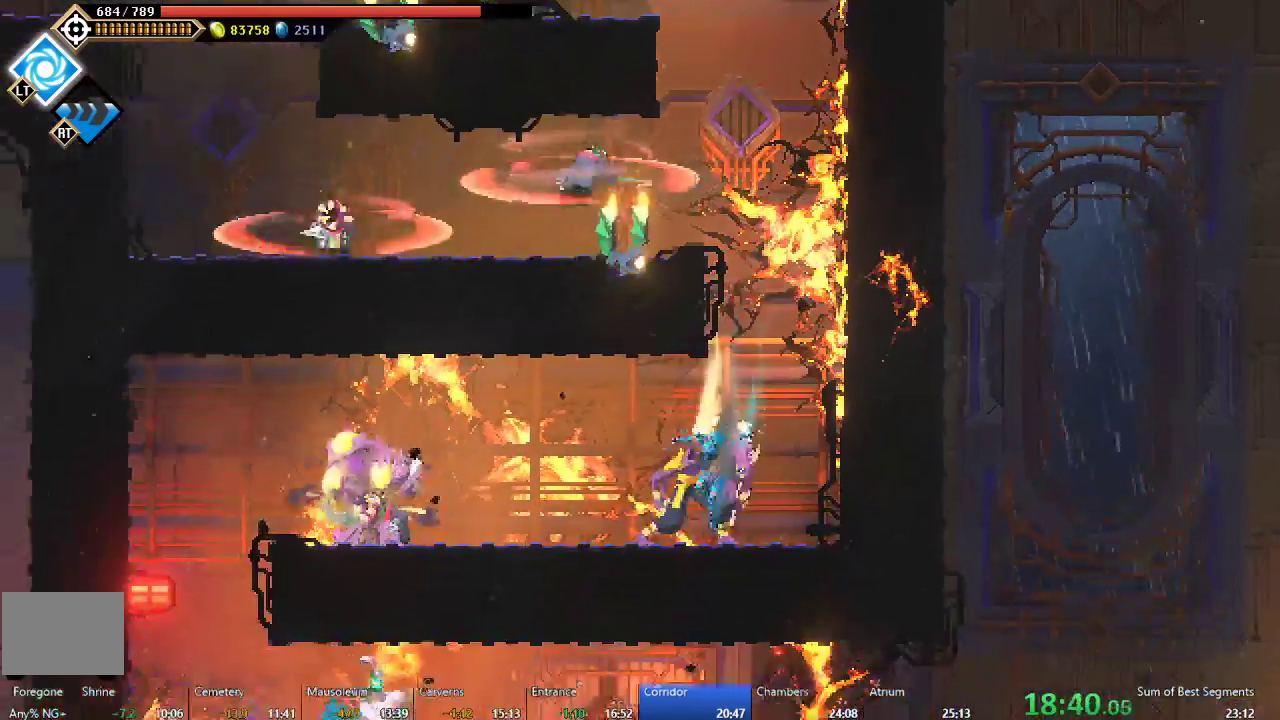
{"buttons": ["R2", "DPAD_LEFT"], "right_stick": "center", "events": [[150, "B", "up"], [150, "R2", "down"], [250, "A", "down"], [350, "A", "up"]]}
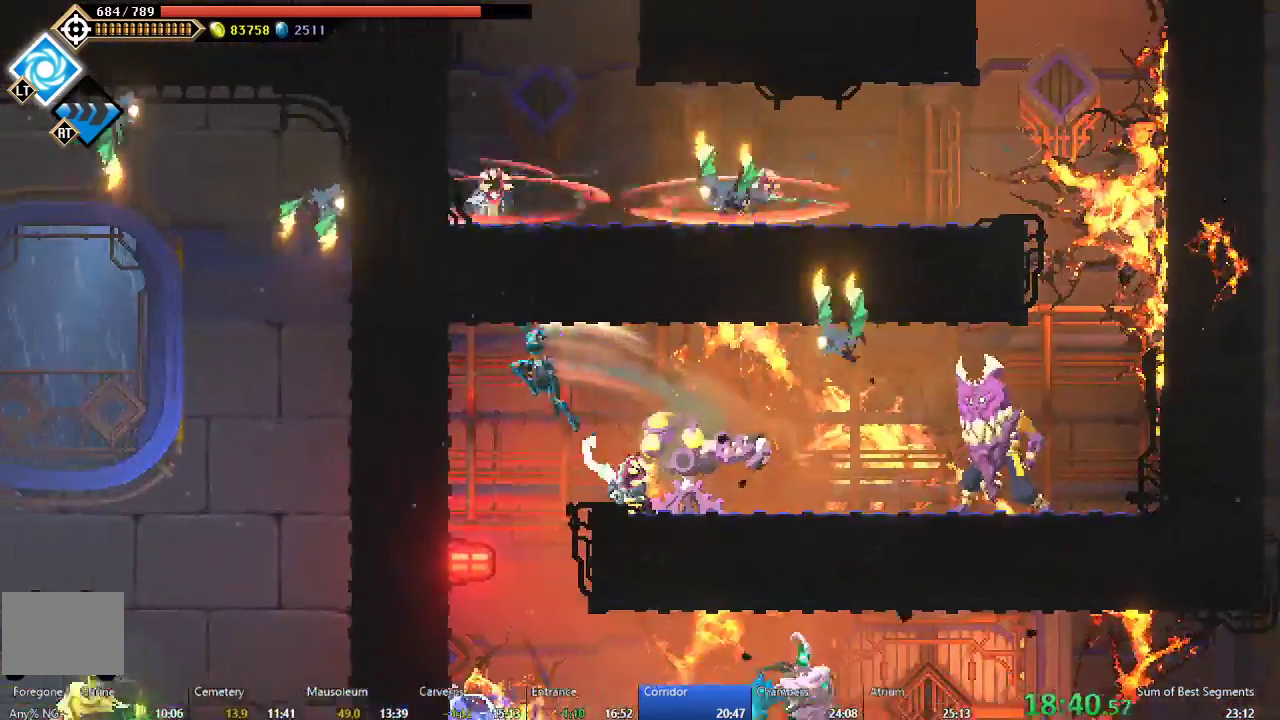
{"buttons": [], "right_stick": "center", "events": [[67, "DPAD_LEFT", "up"], [133, "R2", "up"], [317, "DPAD_RIGHT", "down"], [417, "DPAD_RIGHT", "up"]]}
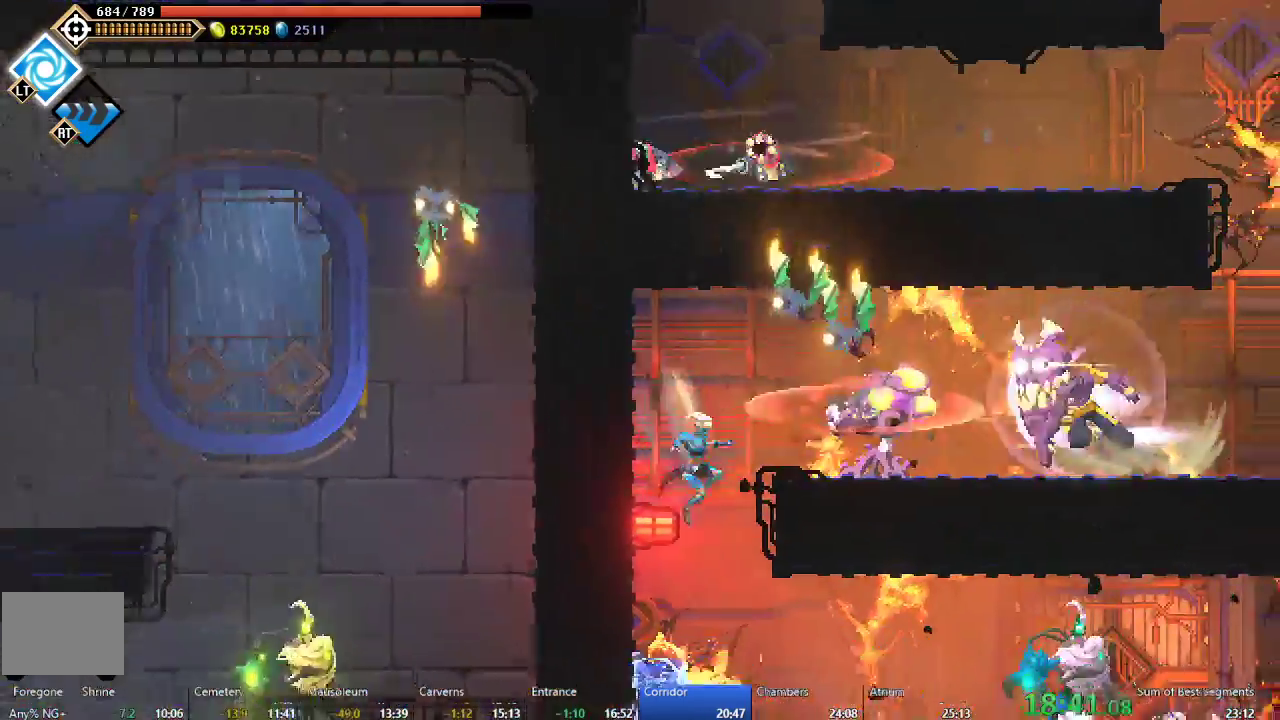
{"buttons": ["A", "DPAD_RIGHT"], "right_stick": "center", "events": [[33, "DPAD_RIGHT", "down"], [67, "R2", "down"], [217, "R2", "up"], [267, "B", "down"], [433, "B", "up"], [483, "A", "down"]]}
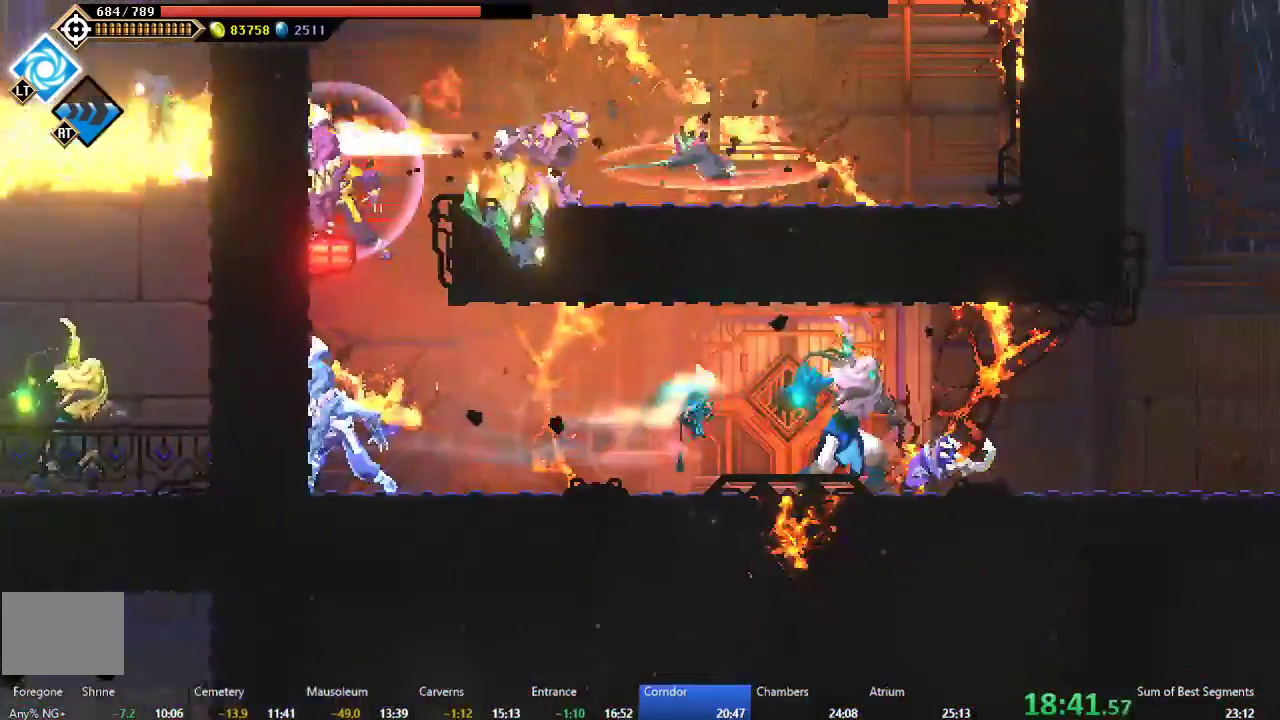
{"buttons": ["DPAD_RIGHT"], "right_stick": "center", "events": [[133, "A", "up"], [250, "B", "down"], [383, "B", "up"]]}
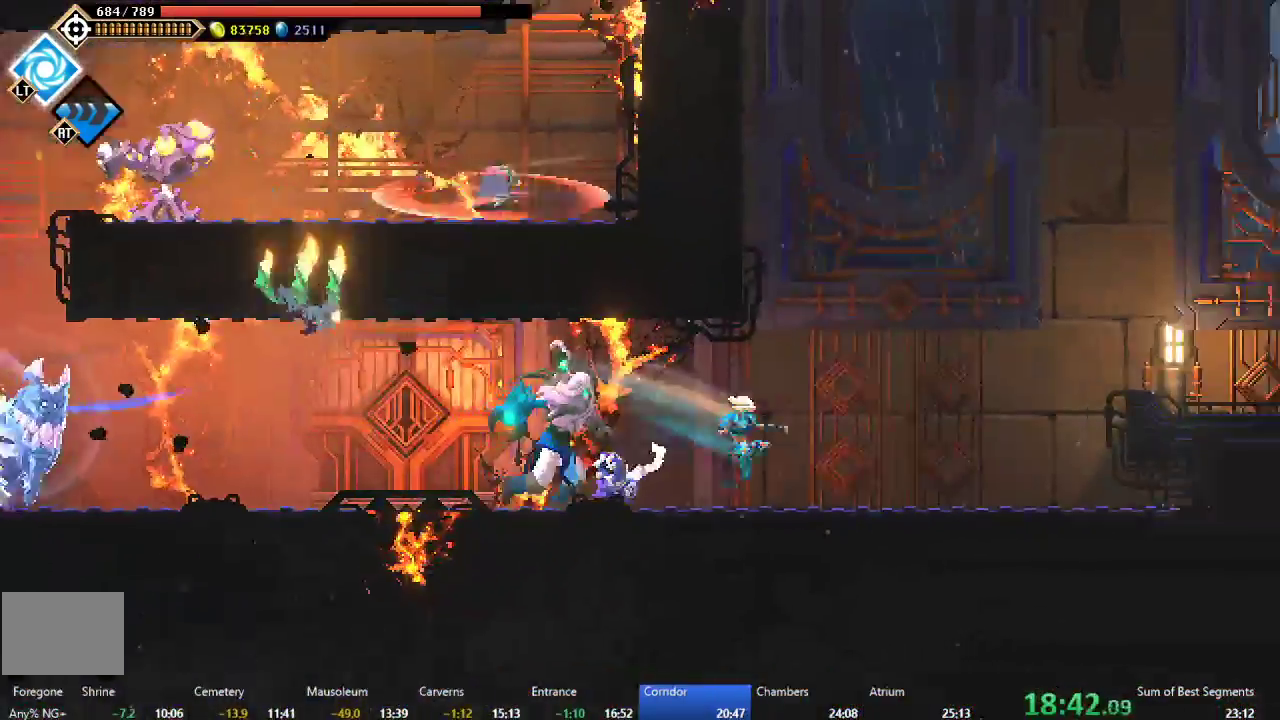
{"buttons": ["A", "DPAD_RIGHT"], "right_stick": "center", "events": [[150, "A", "down"], [300, "A", "up"], [367, "A", "down"]]}
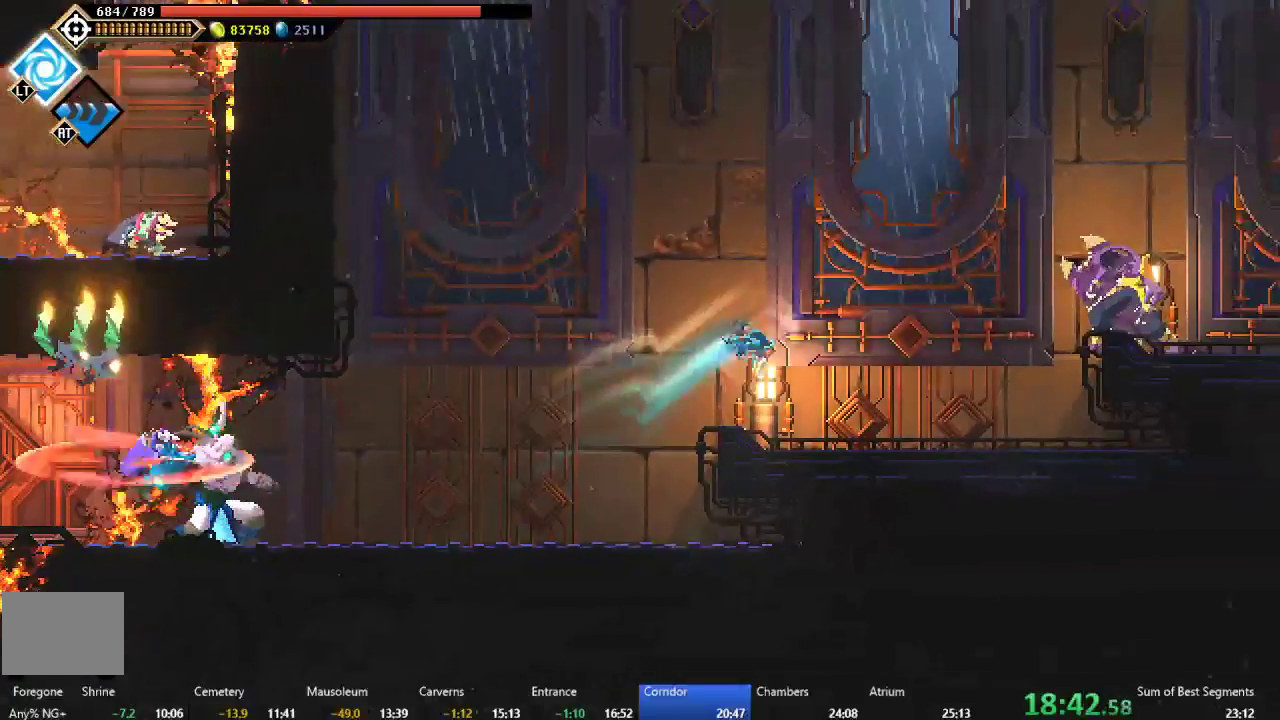
{"buttons": ["DPAD_RIGHT"], "right_stick": "center", "events": [[50, "A", "up"], [117, "B", "down"], [233, "B", "up"]]}
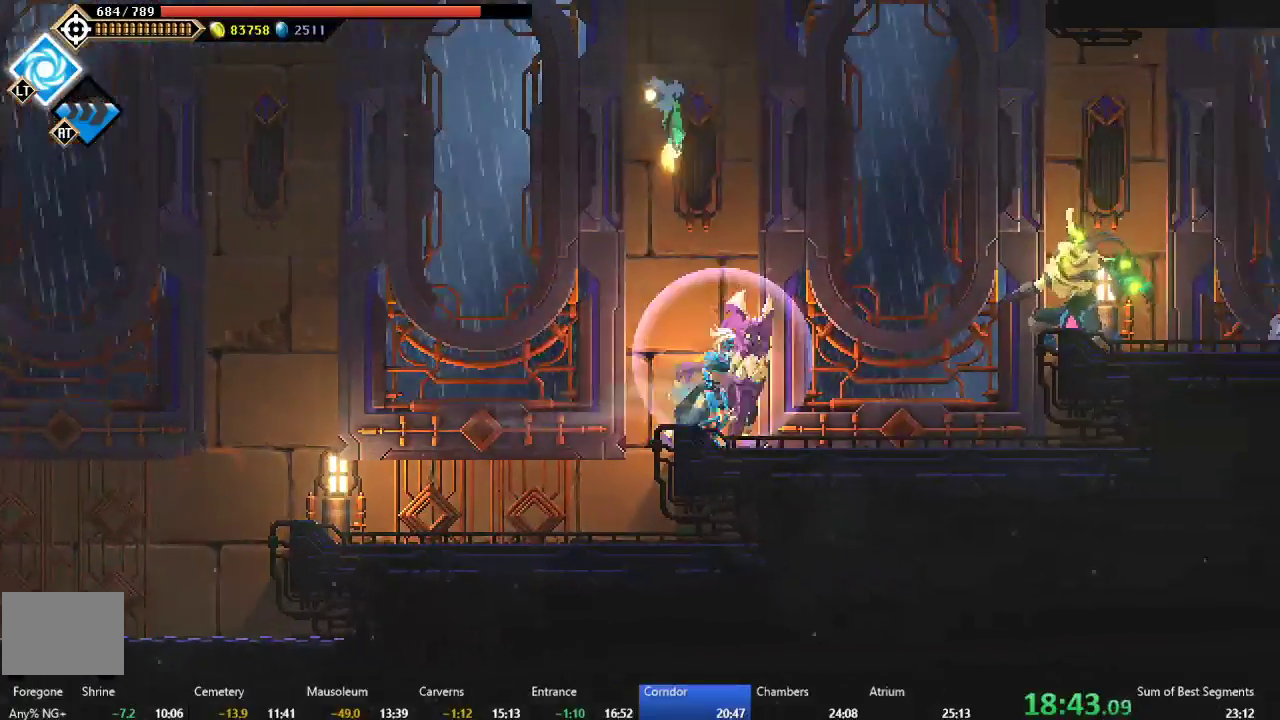
{"buttons": ["DPAD_RIGHT"], "right_stick": "center", "events": [[150, "B", "down"], [217, "B", "up"], [283, "A", "down"], [433, "A", "up"]]}
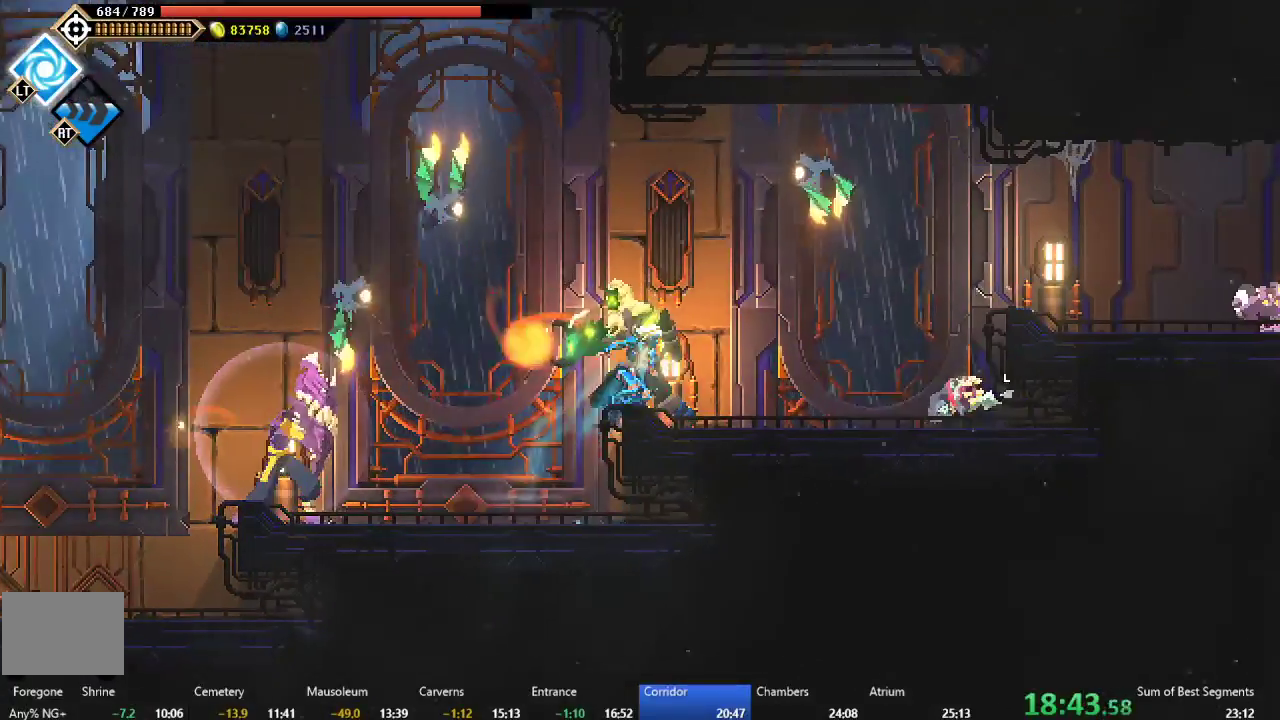
{"buttons": ["DPAD_RIGHT"], "right_stick": "center", "events": [[133, "B", "down"], [167, "L2", "down"], [233, "B", "up"], [250, "R2", "down"], [317, "A", "down"], [333, "R2", "up"], [417, "L2", "up"], [483, "A", "up"]]}
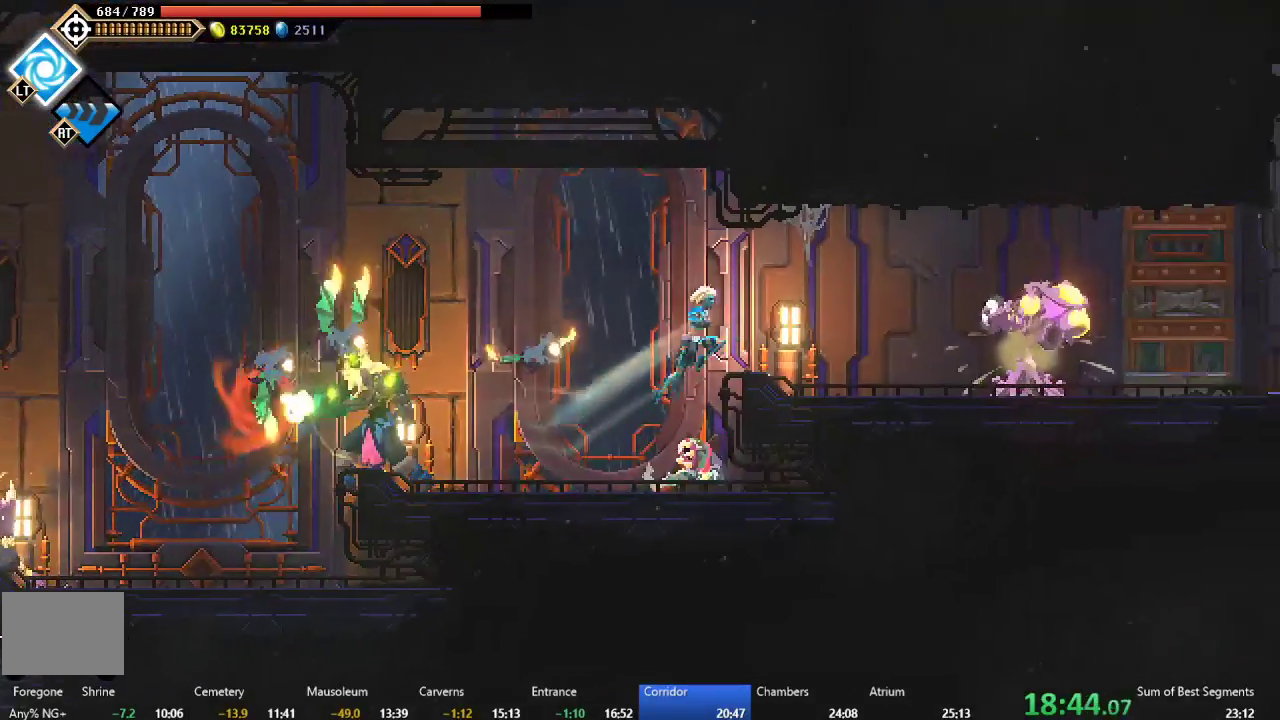
{"buttons": ["B", "L2", "DPAD_RIGHT"], "right_stick": "center", "events": [[317, "R2", "down"], [367, "L2", "down"], [367, "R2", "up"], [417, "B", "down"]]}
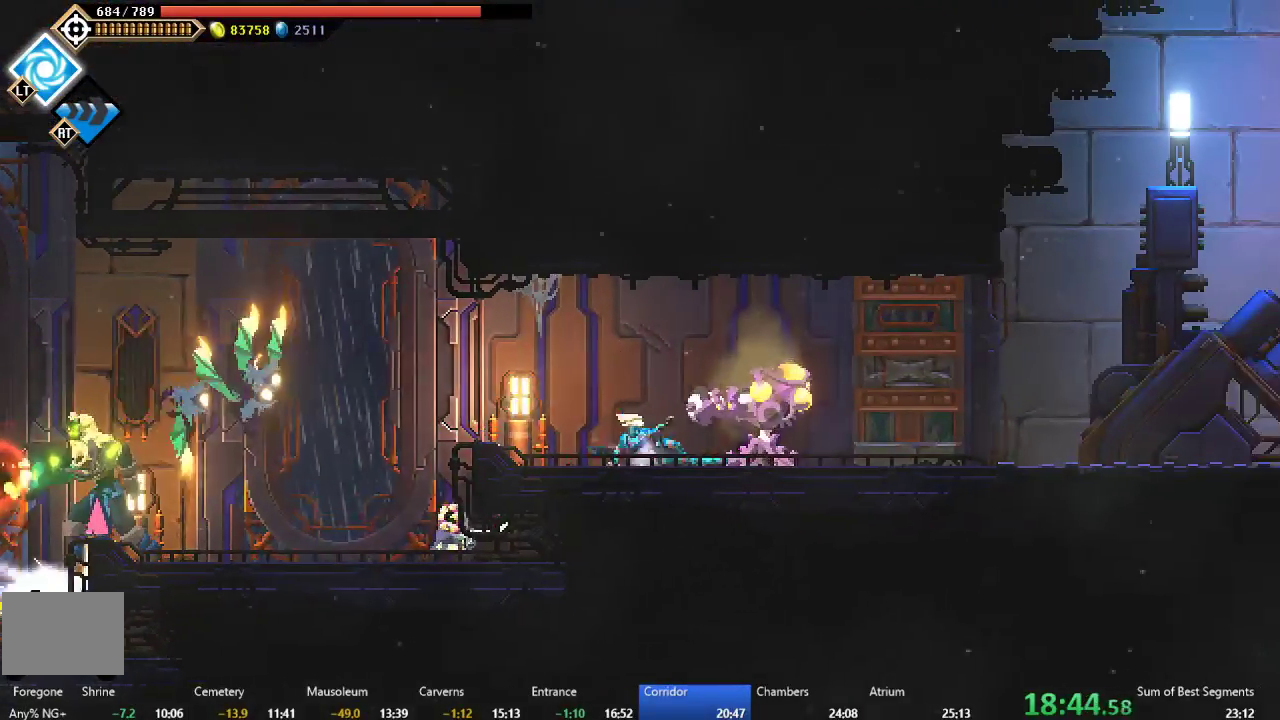
{"buttons": ["B", "L1", "L2", "R2", "DPAD_RIGHT"], "right_stick": "center", "events": [[50, "B", "up"], [67, "L2", "up"], [200, "A", "down"], [333, "A", "up"], [400, "B", "down"], [400, "R2", "down"], [433, "R1", "down"], [500, "L1", "down"], [500, "L2", "down"], [500, "R1", "up"]]}
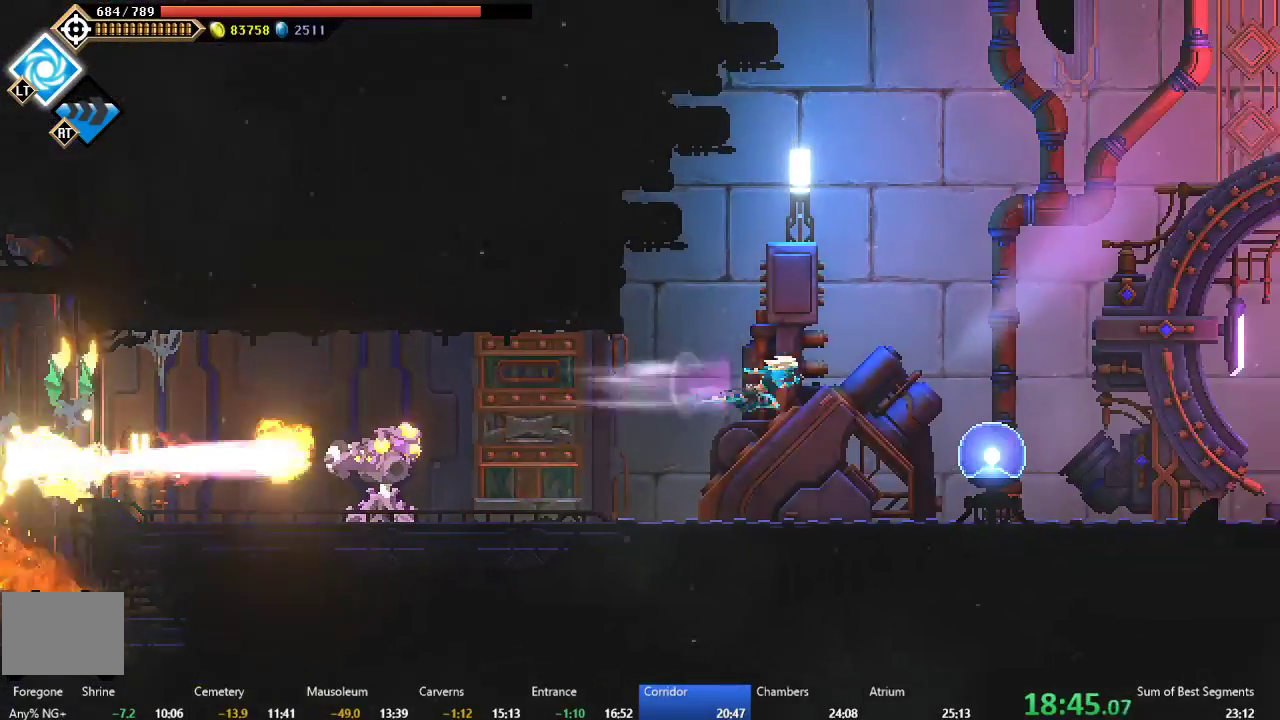
{"buttons": ["DPAD_RIGHT"], "right_stick": "center", "events": [[33, "B", "up"], [33, "R2", "up"], [50, "L1", "up"], [83, "L2", "up"]]}
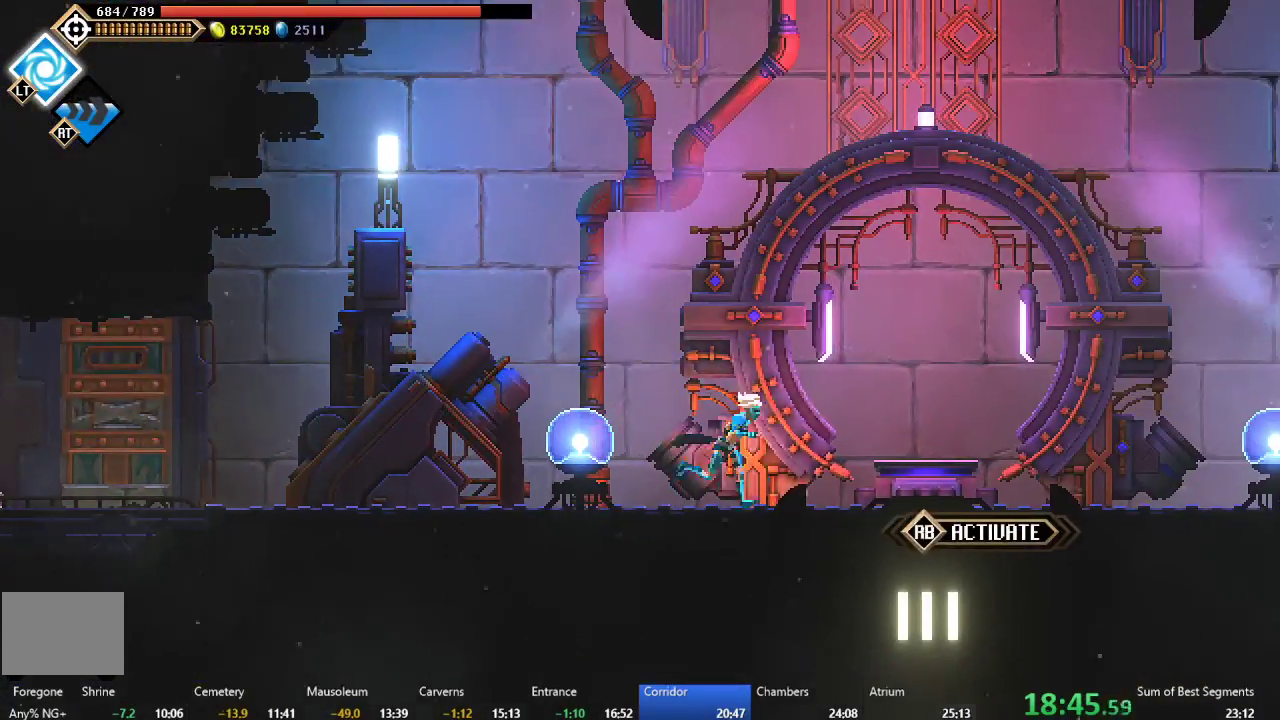
{"buttons": [], "right_stick": "center", "events": [[233, "DPAD_RIGHT", "up"], [233, "R1", "down"], [317, "R1", "up"]]}
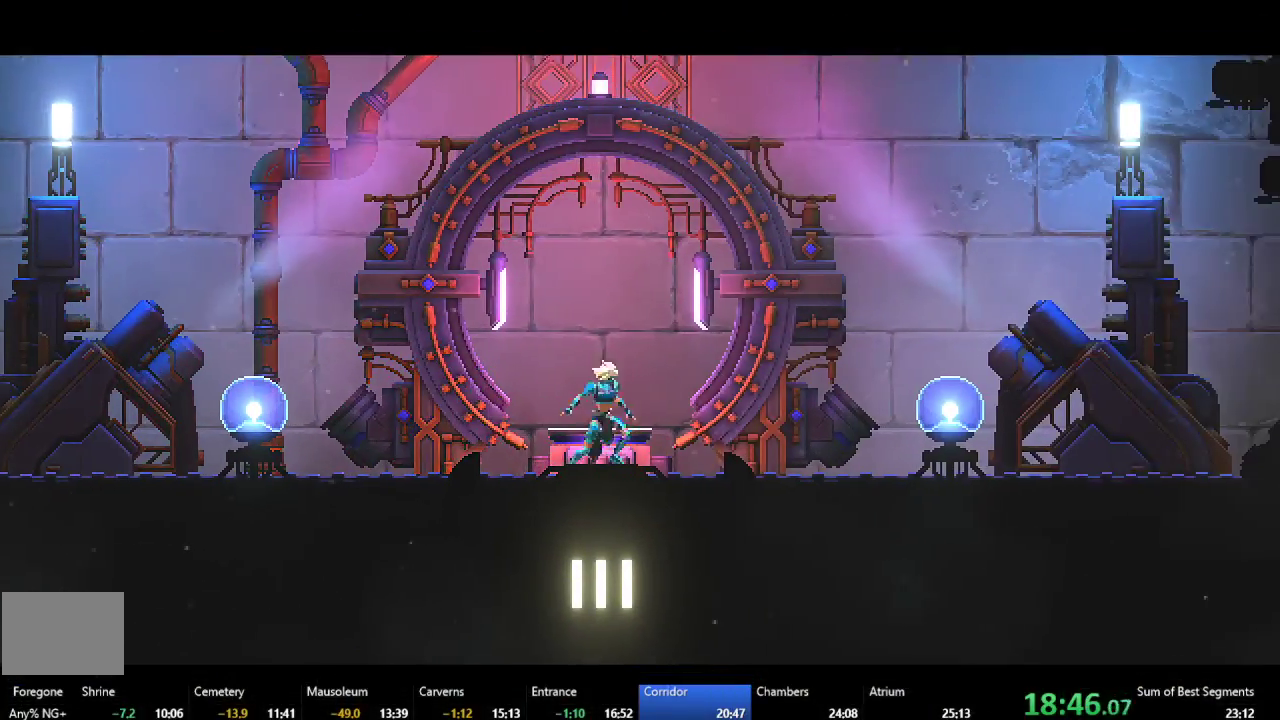
{"buttons": [], "right_stick": "center", "events": []}
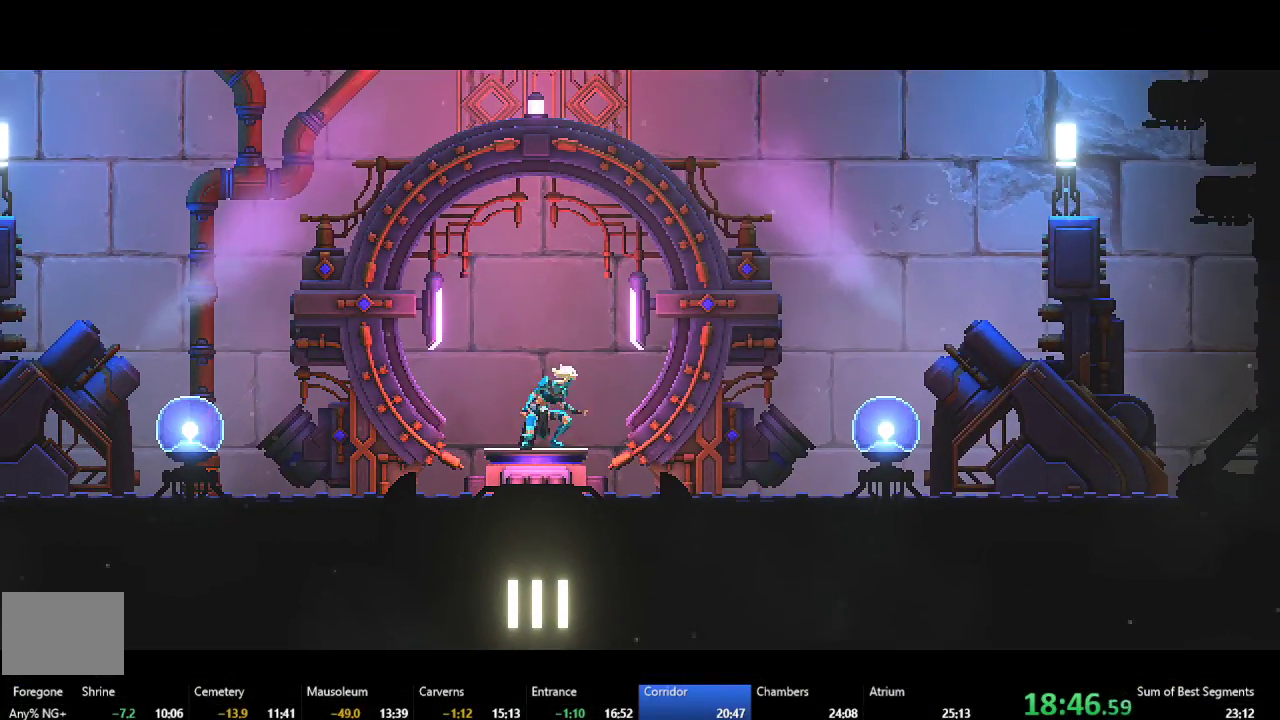
{"buttons": [], "right_stick": "center", "events": []}